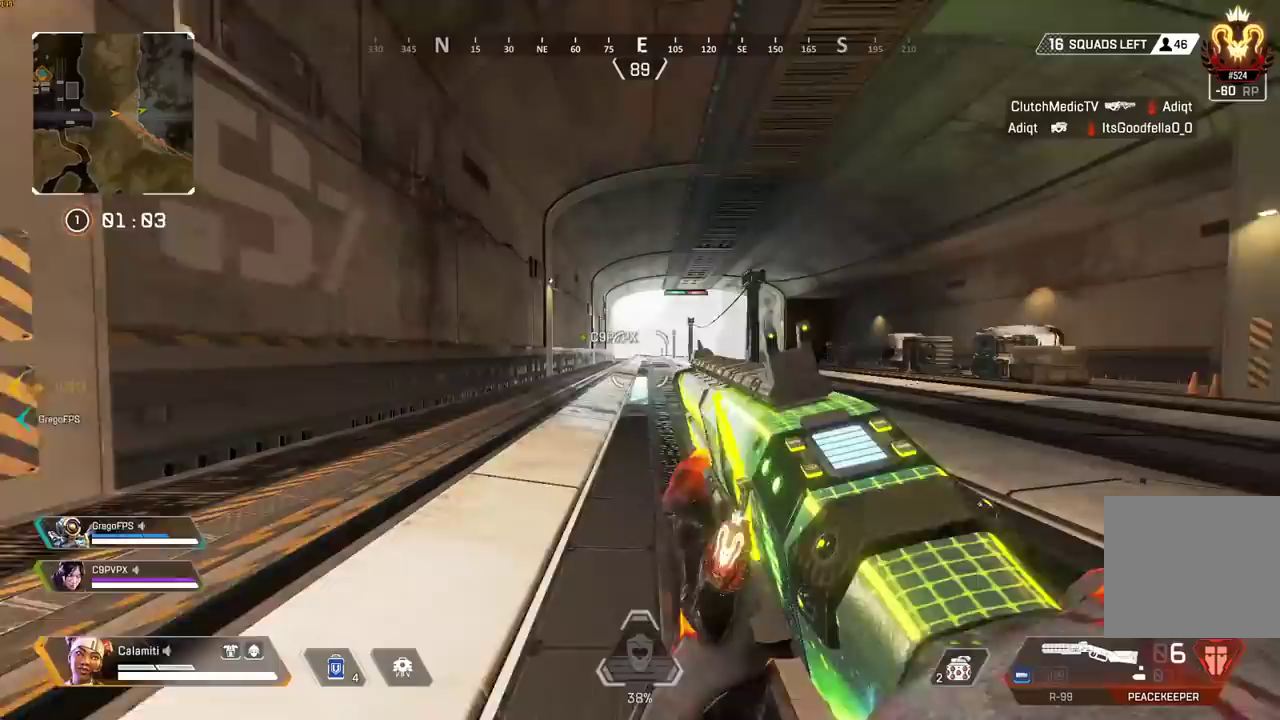
Gameplay with a controller (PlayStation layout); each line is a JSON object with the inputs held at the frame after it. "events" lists button and stick changes between this image and that frame as [ms after this image, input, new state], when the widget could be followed in between.
{"buttons": [], "left_stick": "up", "right_stick": "center", "events": [[50, "L3", "up"], [50, "left_stick", "up"]]}
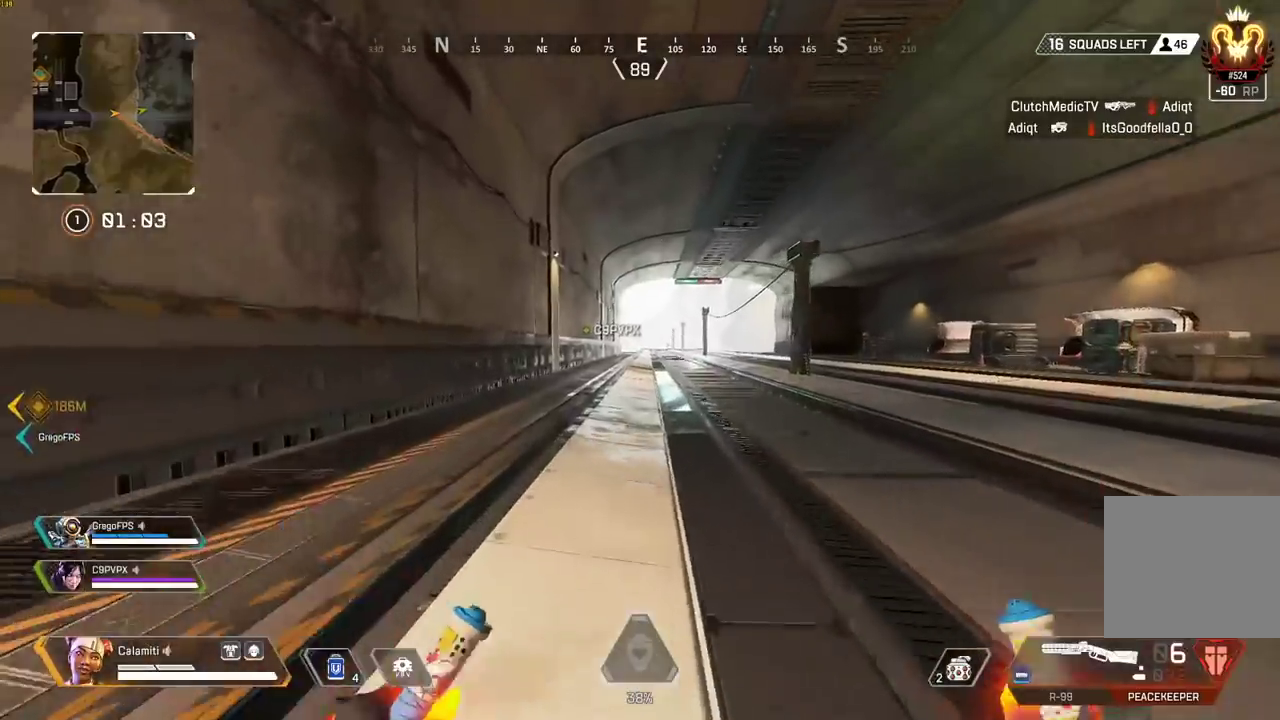
{"buttons": [], "left_stick": "up", "right_stick": "center", "events": [[450, "TRIANGLE", "down"], [500, "TRIANGLE", "up"]]}
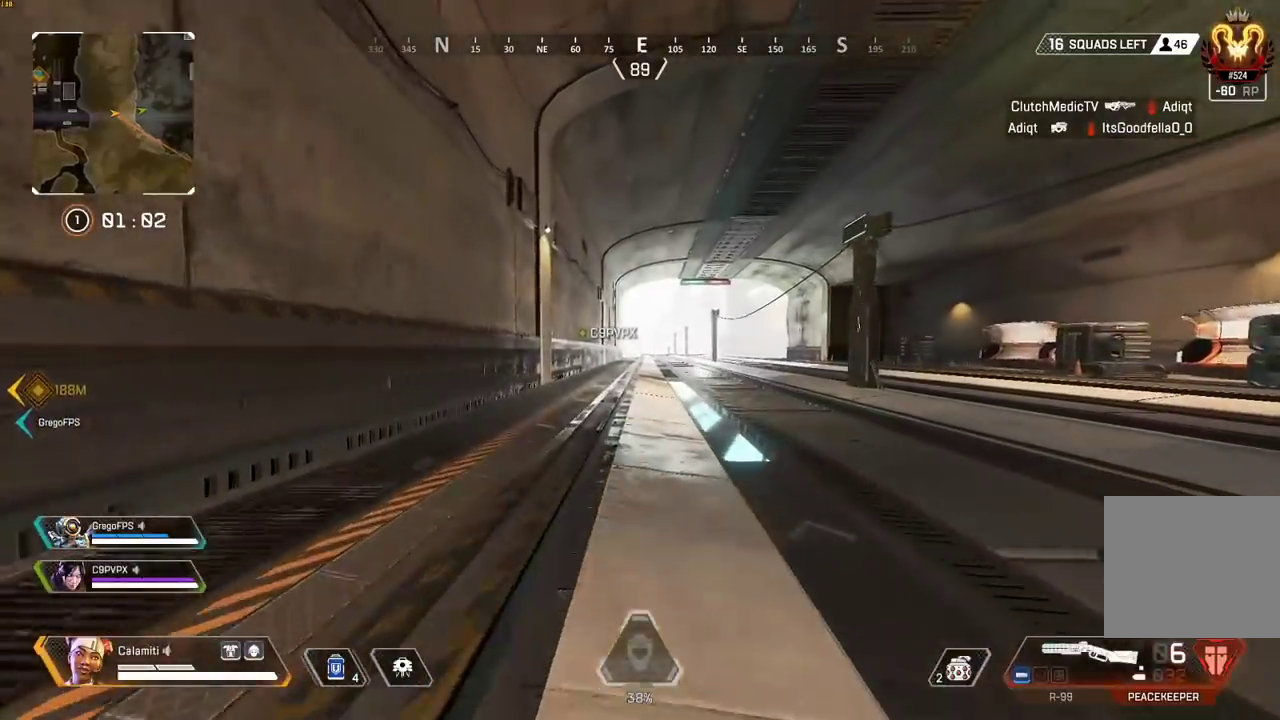
{"buttons": [], "left_stick": "up", "right_stick": "center", "events": [[67, "TRIANGLE", "down"], [317, "TRIANGLE", "up"]]}
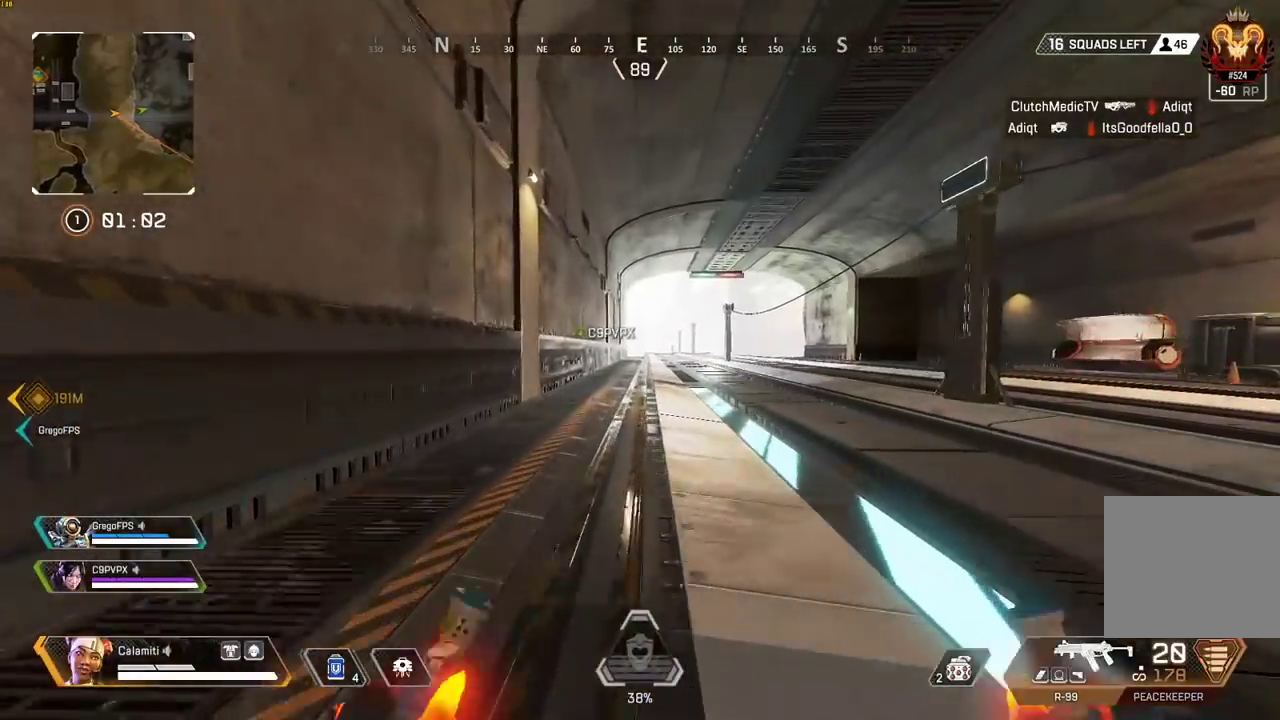
{"buttons": [], "left_stick": "up", "right_stick": "center", "events": []}
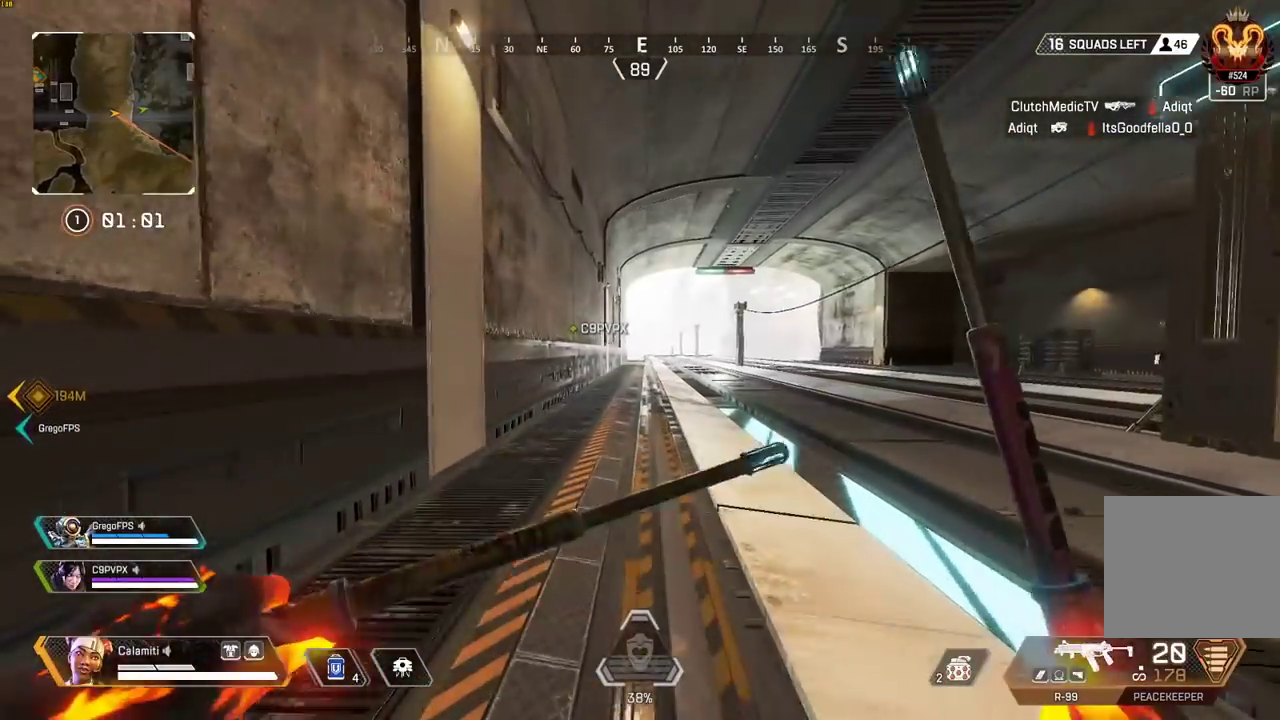
{"buttons": [], "left_stick": "up", "right_stick": "center", "events": [[117, "TRIANGLE", "down"], [183, "TRIANGLE", "up"]]}
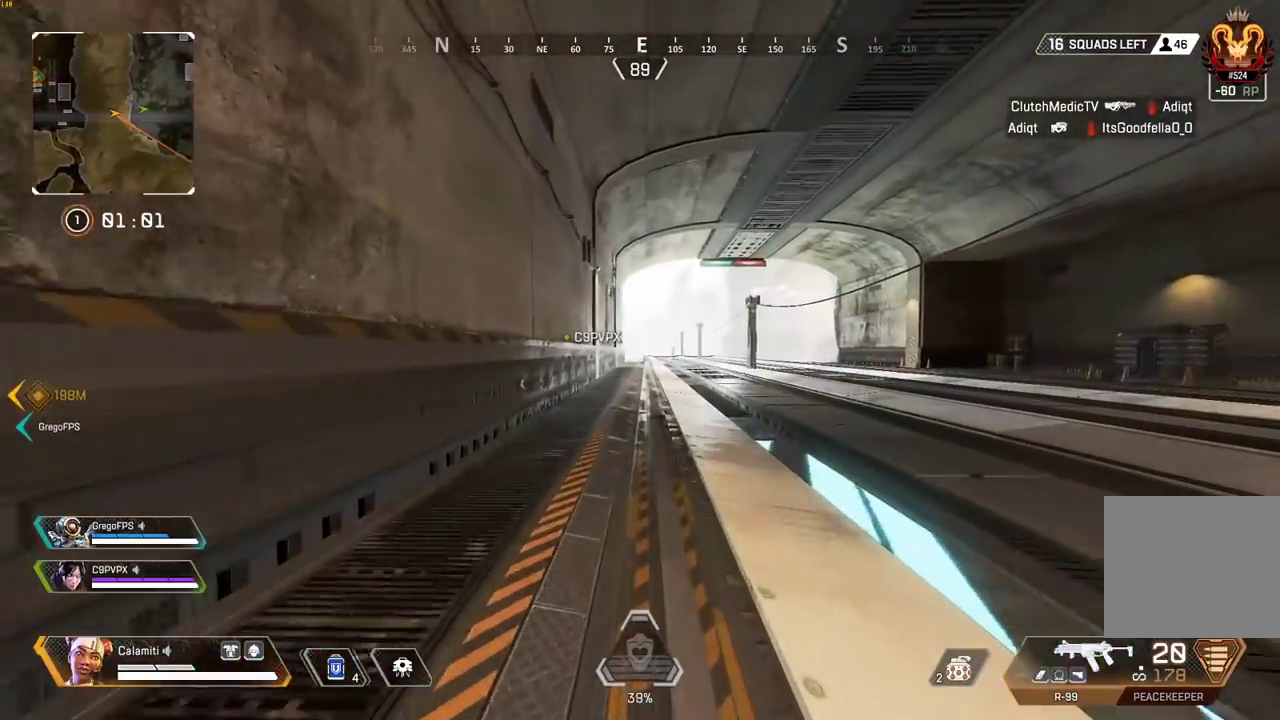
{"buttons": ["CIRCLE"], "left_stick": "up", "right_stick": "center", "events": [[133, "TRIANGLE", "down"], [200, "TRIANGLE", "up"], [350, "CIRCLE", "down"]]}
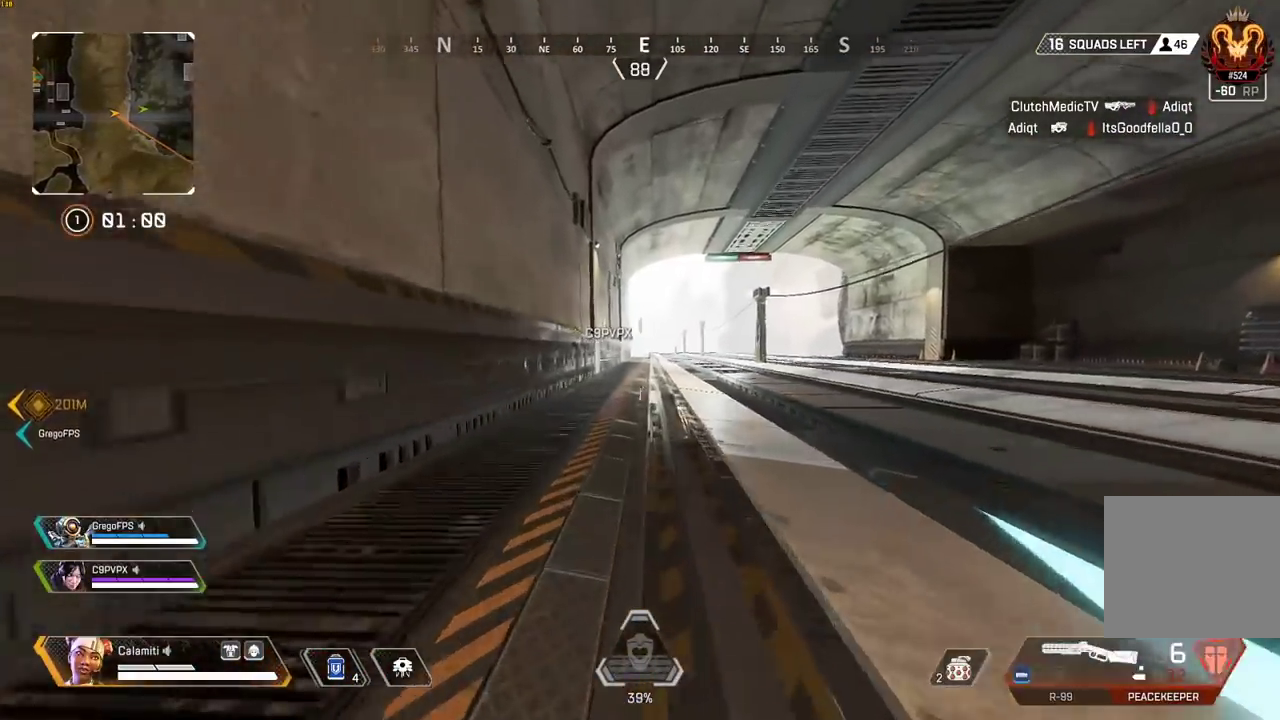
{"buttons": ["CIRCLE"], "left_stick": "down", "right_stick": "center", "events": [[33, "right_stick", "left"], [117, "CIRCLE", "up"], [117, "CROSS", "down"], [167, "left_stick", "right"], [200, "CROSS", "up"], [217, "CIRCLE", "down"], [267, "left_stick", "down"], [417, "right_stick", "center"]]}
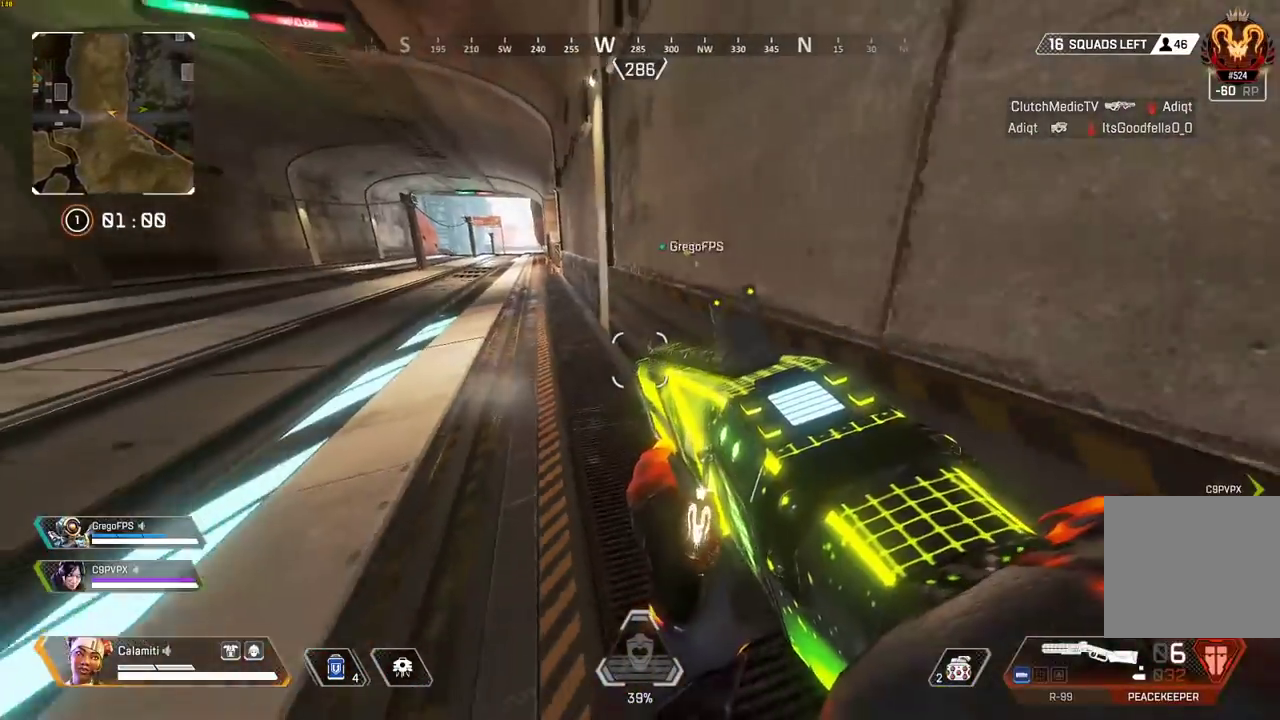
{"buttons": ["CROSS", "CIRCLE"], "left_stick": "down-left", "right_stick": "center", "events": [[233, "left_stick", "down-left"], [417, "CIRCLE", "up"], [450, "CROSS", "down"], [500, "CIRCLE", "down"]]}
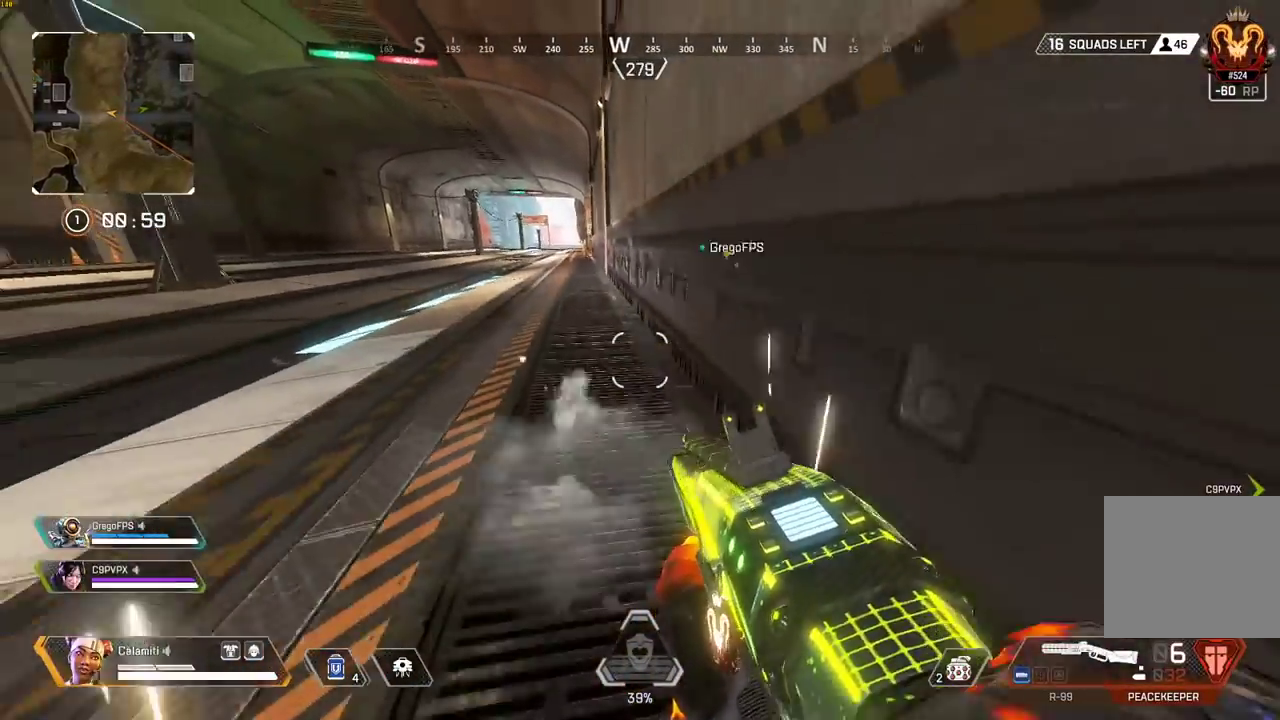
{"buttons": ["CROSS", "TRIANGLE"], "left_stick": "down-left", "right_stick": "center", "events": [[33, "CROSS", "up"], [383, "CIRCLE", "up"], [400, "CROSS", "down"], [500, "TRIANGLE", "down"]]}
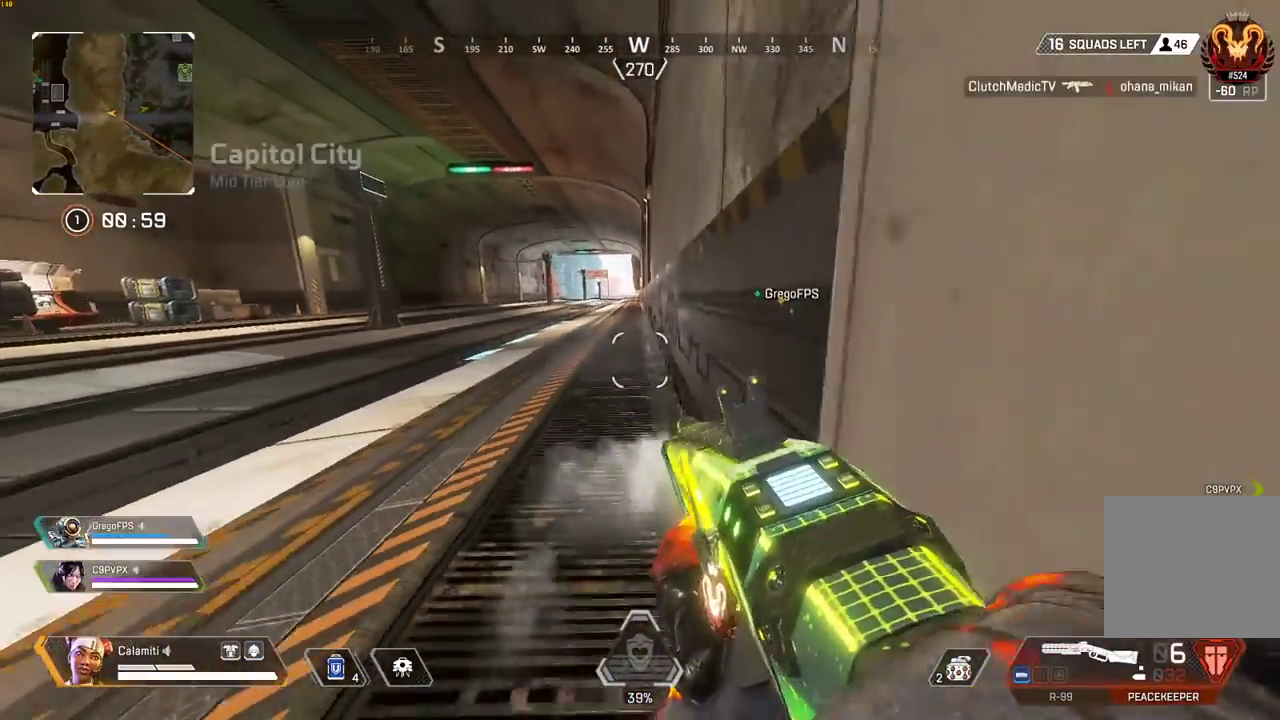
{"buttons": [], "left_stick": "up", "right_stick": "right", "events": [[33, "CROSS", "up"], [83, "right_stick", "right"], [117, "left_stick", "down-right"], [283, "left_stick", "up-right"], [367, "L3", "down"], [417, "TRIANGLE", "up"], [500, "L3", "up"], [500, "left_stick", "up"]]}
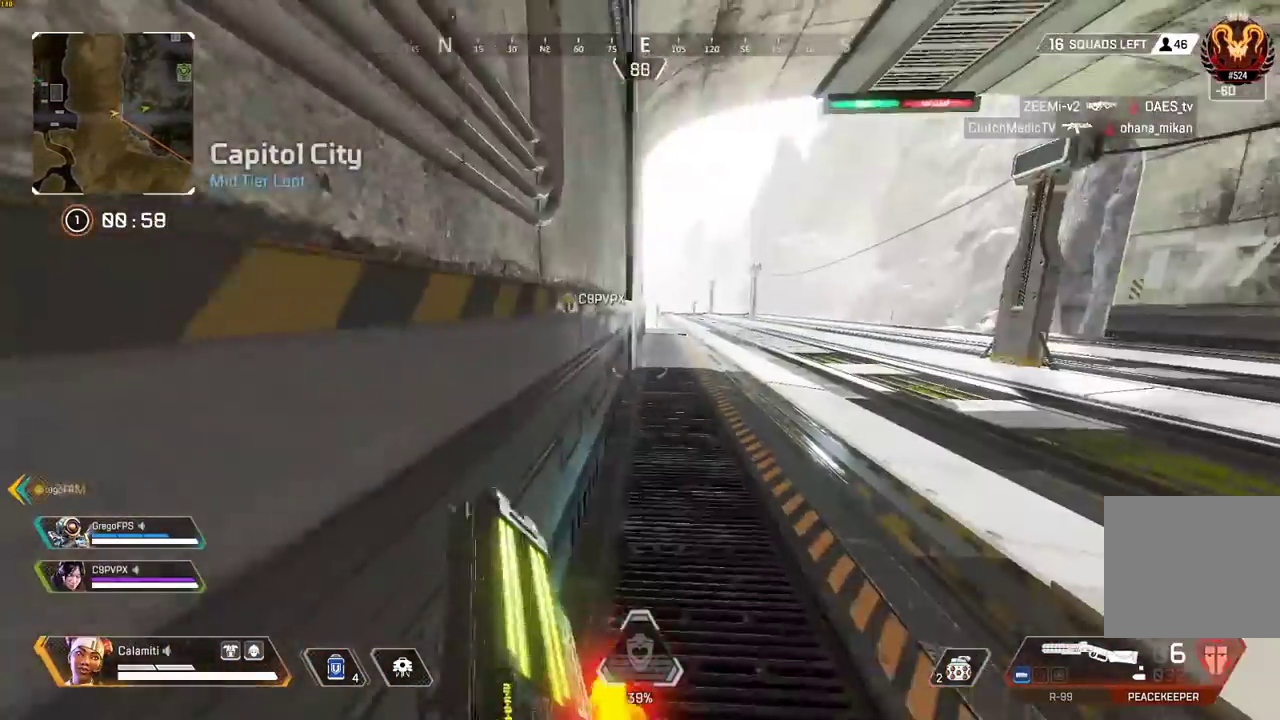
{"buttons": [], "left_stick": "up", "right_stick": "center", "events": [[17, "right_stick", "center"]]}
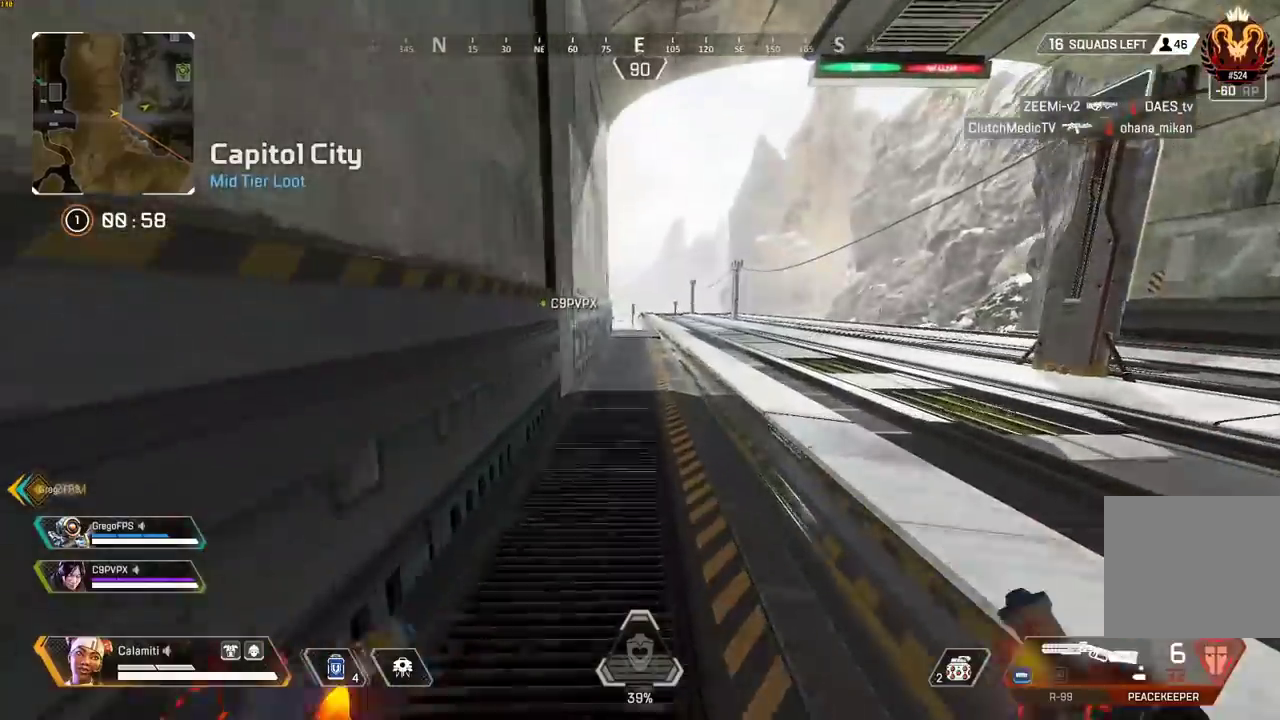
{"buttons": [], "left_stick": "up", "right_stick": "center", "events": []}
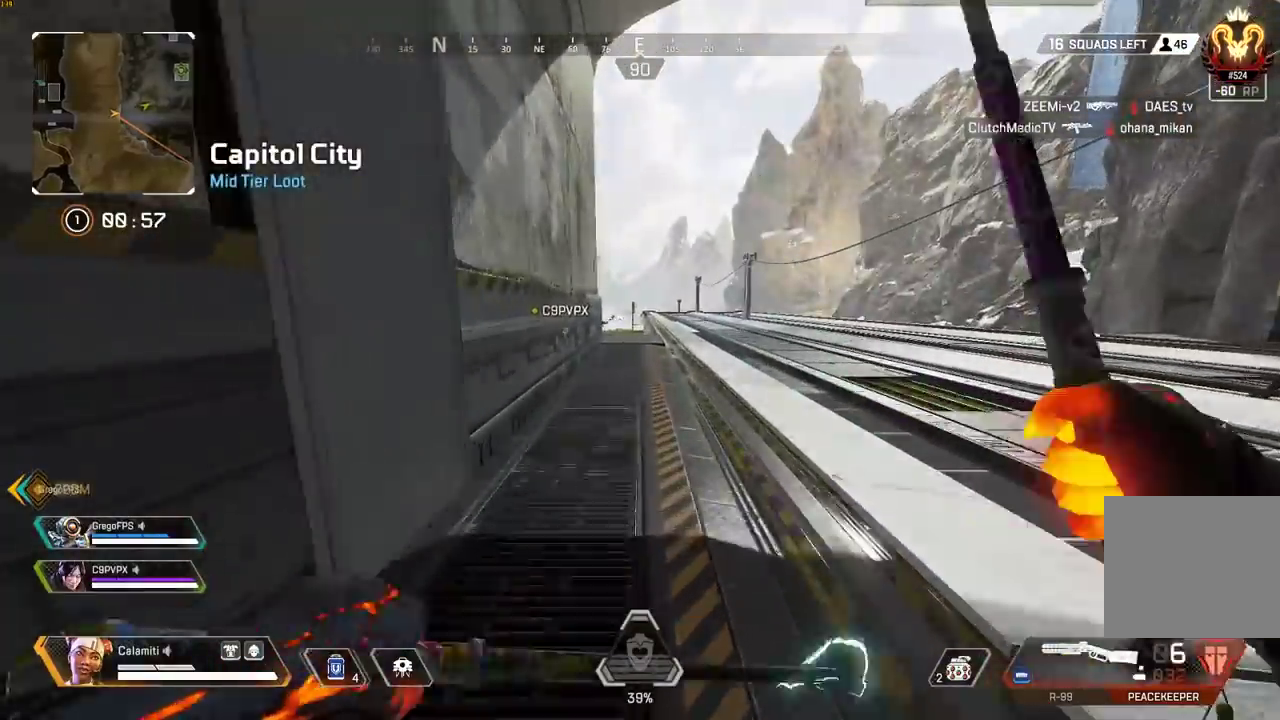
{"buttons": [], "left_stick": "up", "right_stick": "center", "events": []}
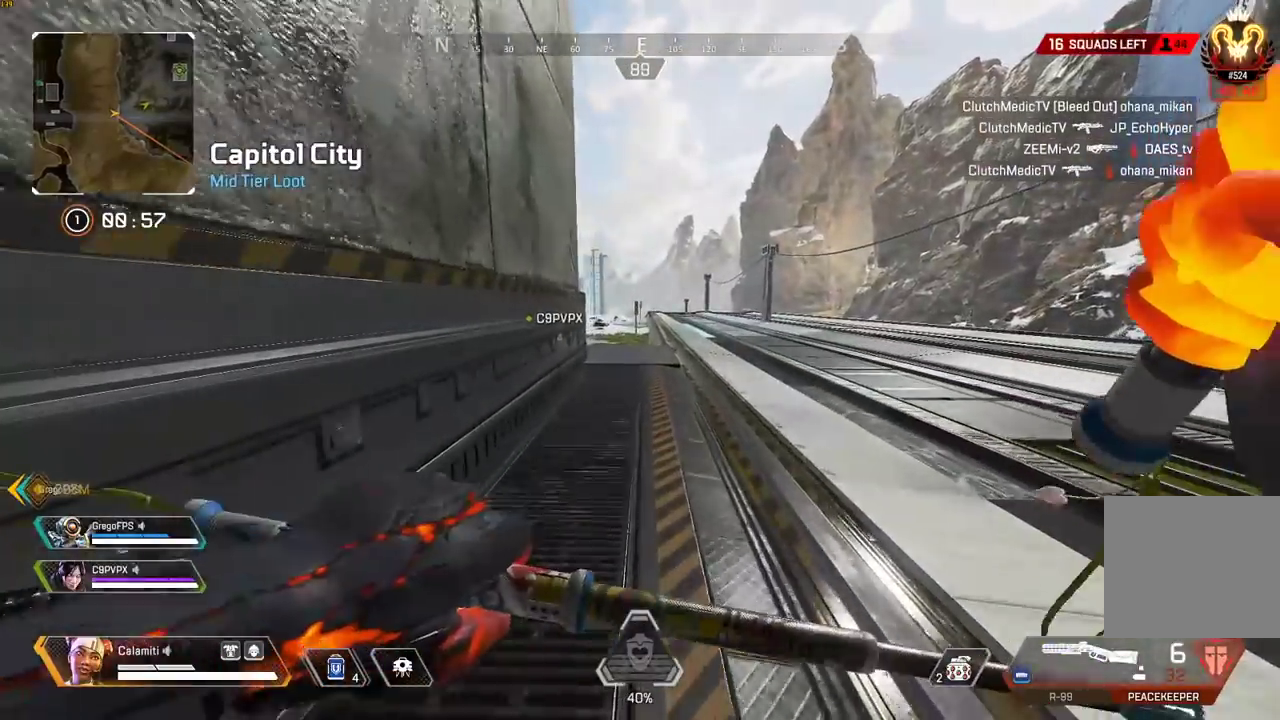
{"buttons": [], "left_stick": "up", "right_stick": "center", "events": []}
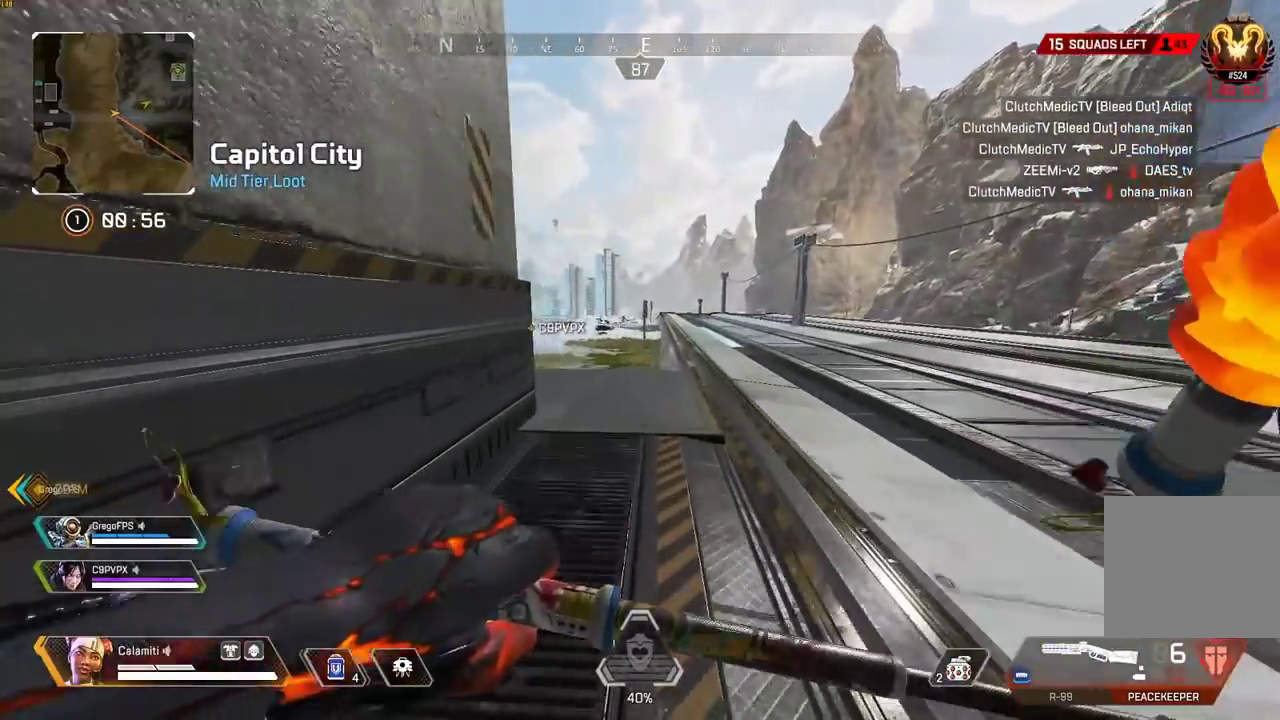
{"buttons": [], "left_stick": "up", "right_stick": "center", "events": []}
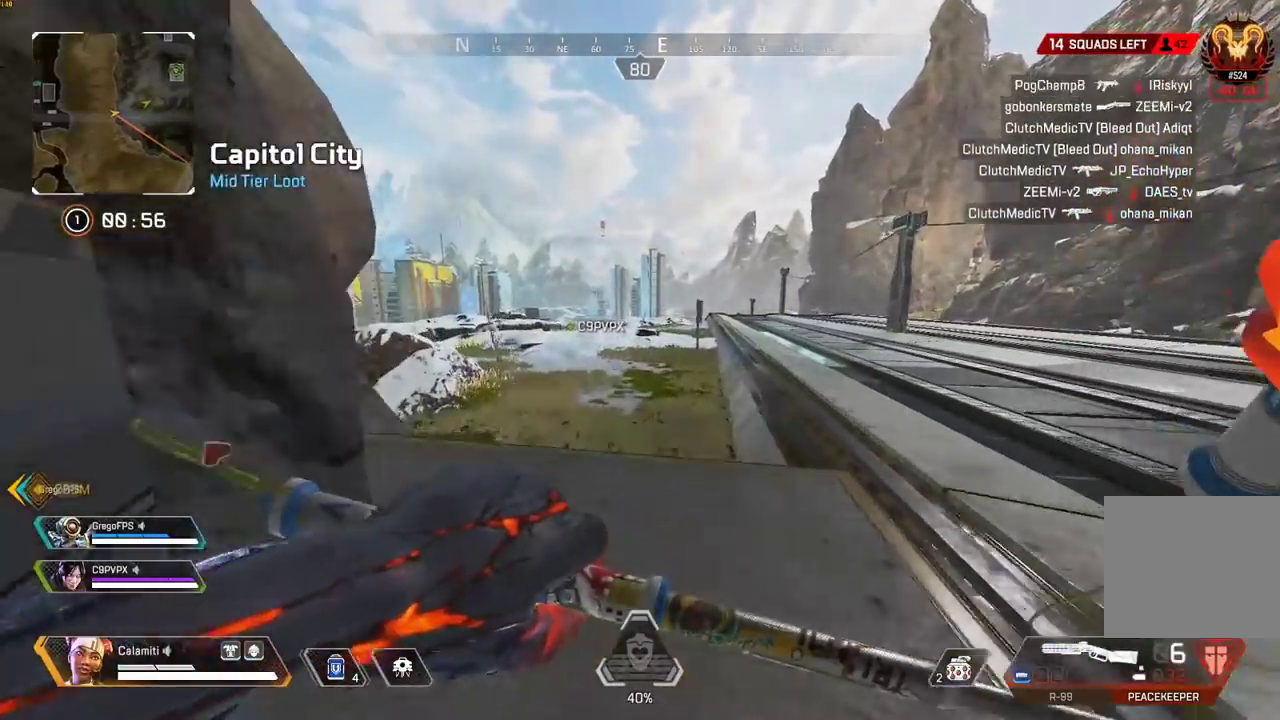
{"buttons": [], "left_stick": "up", "right_stick": "center", "events": []}
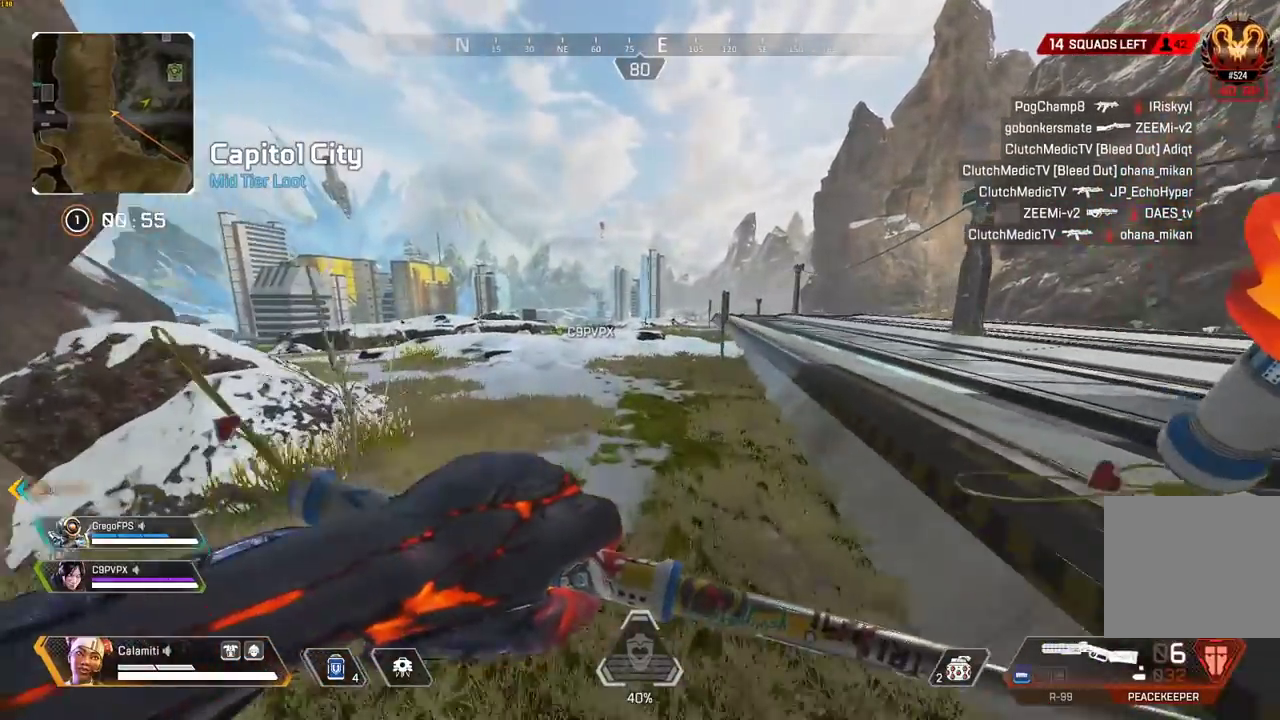
{"buttons": [], "left_stick": "up", "right_stick": "center", "events": []}
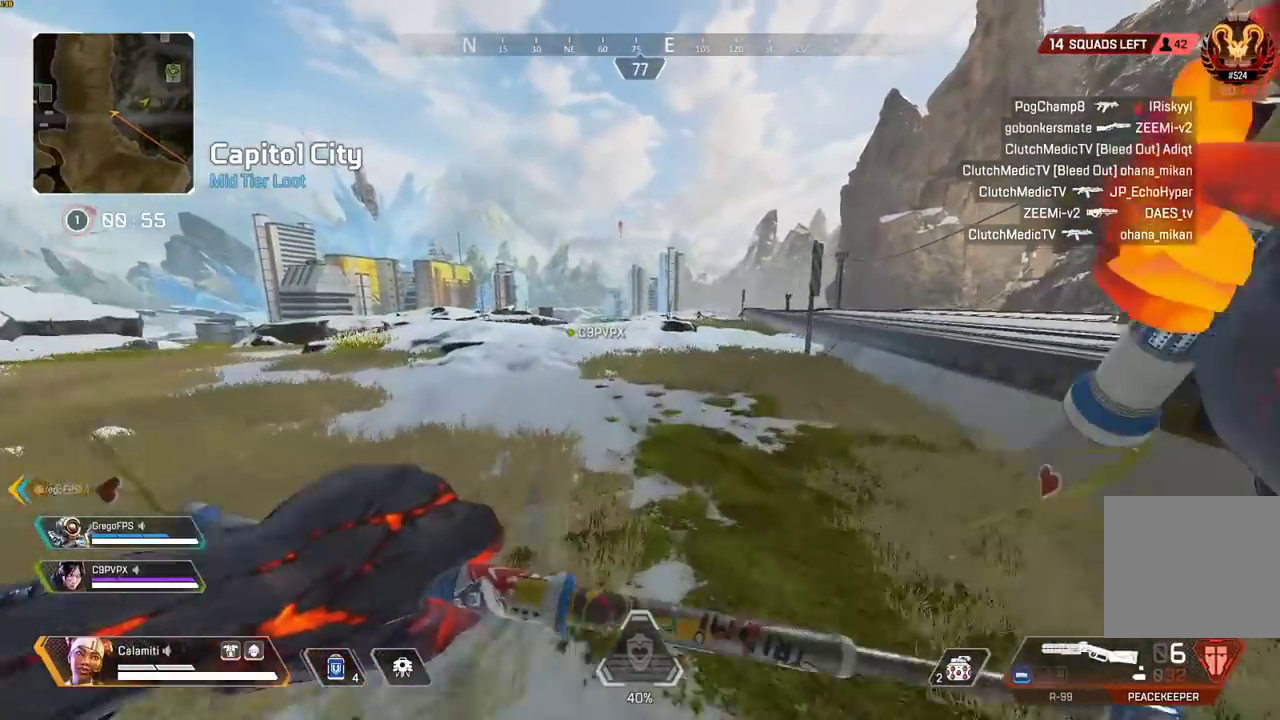
{"buttons": [], "left_stick": "up", "right_stick": "center", "events": []}
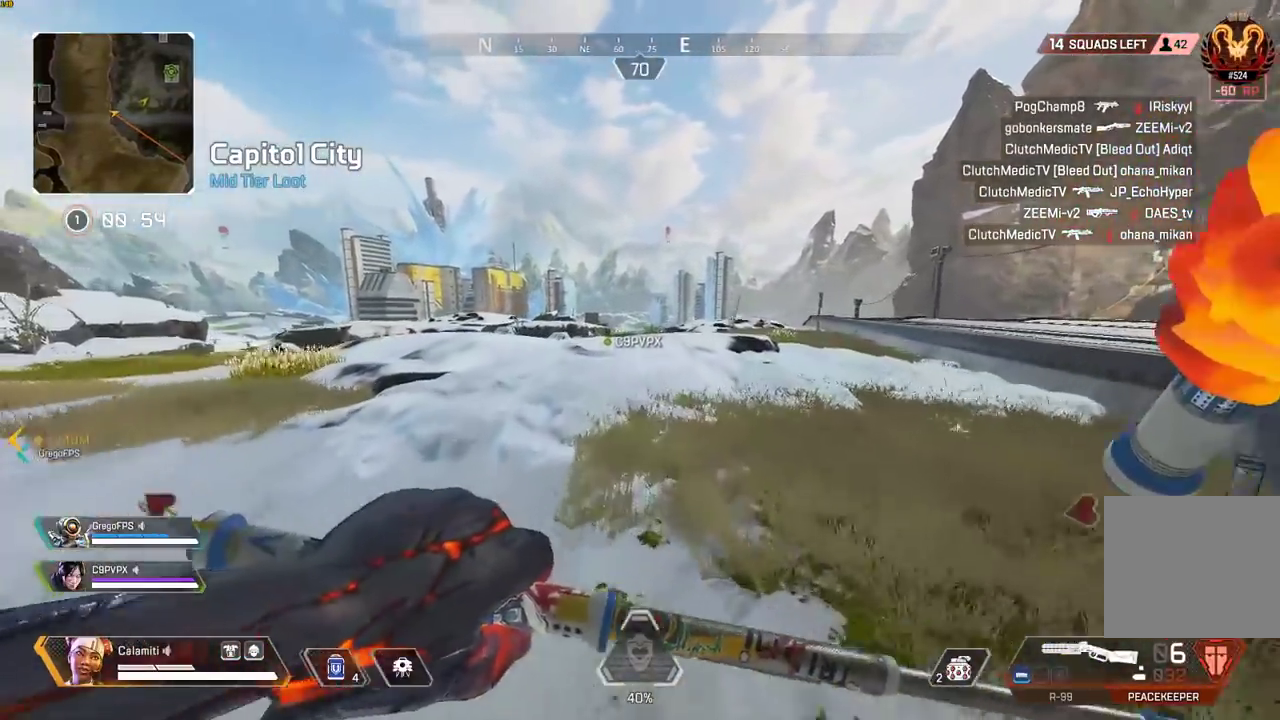
{"buttons": [], "left_stick": "up", "right_stick": "center", "events": []}
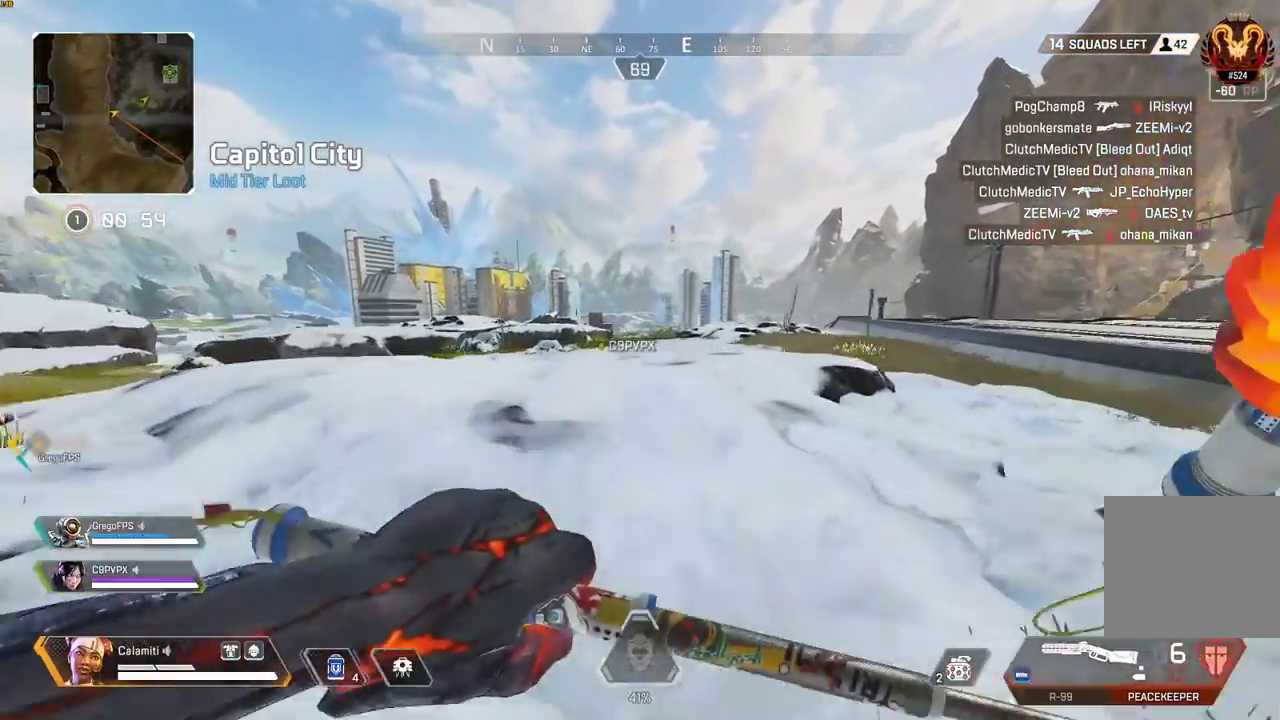
{"buttons": [], "left_stick": "up", "right_stick": "center", "events": []}
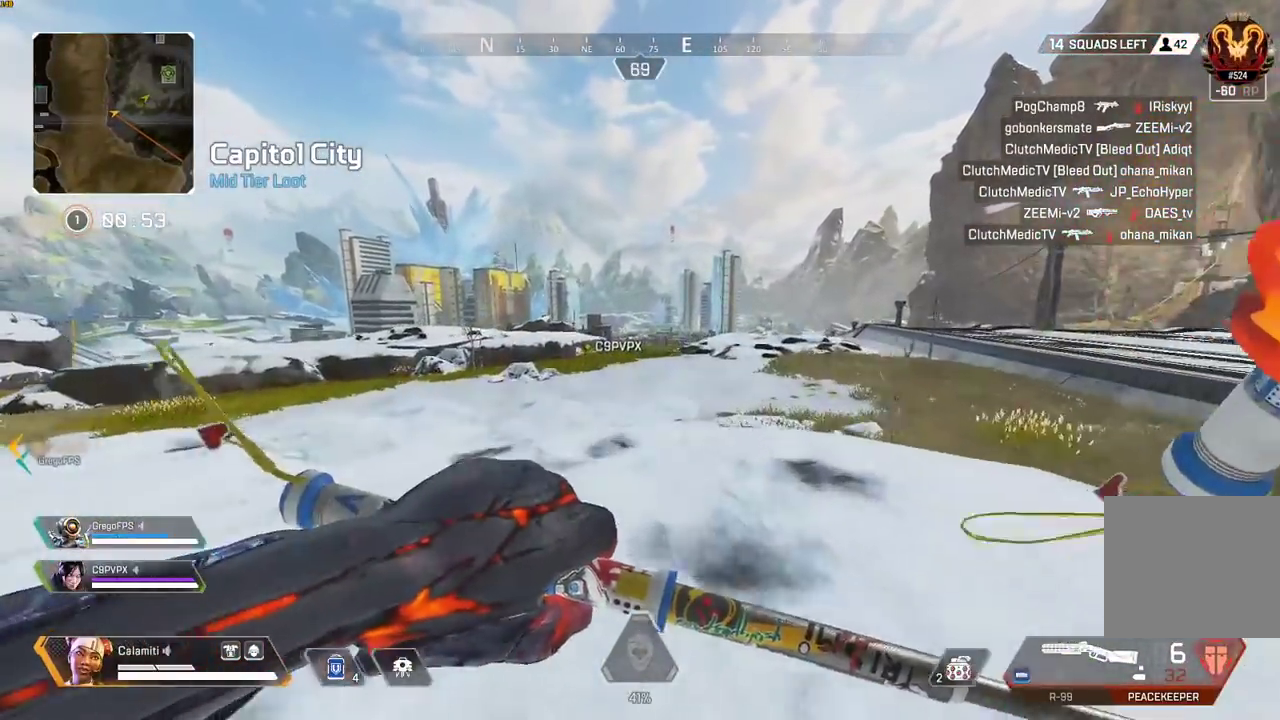
{"buttons": ["CIRCLE"], "left_stick": "up", "right_stick": "center", "events": [[500, "CIRCLE", "down"]]}
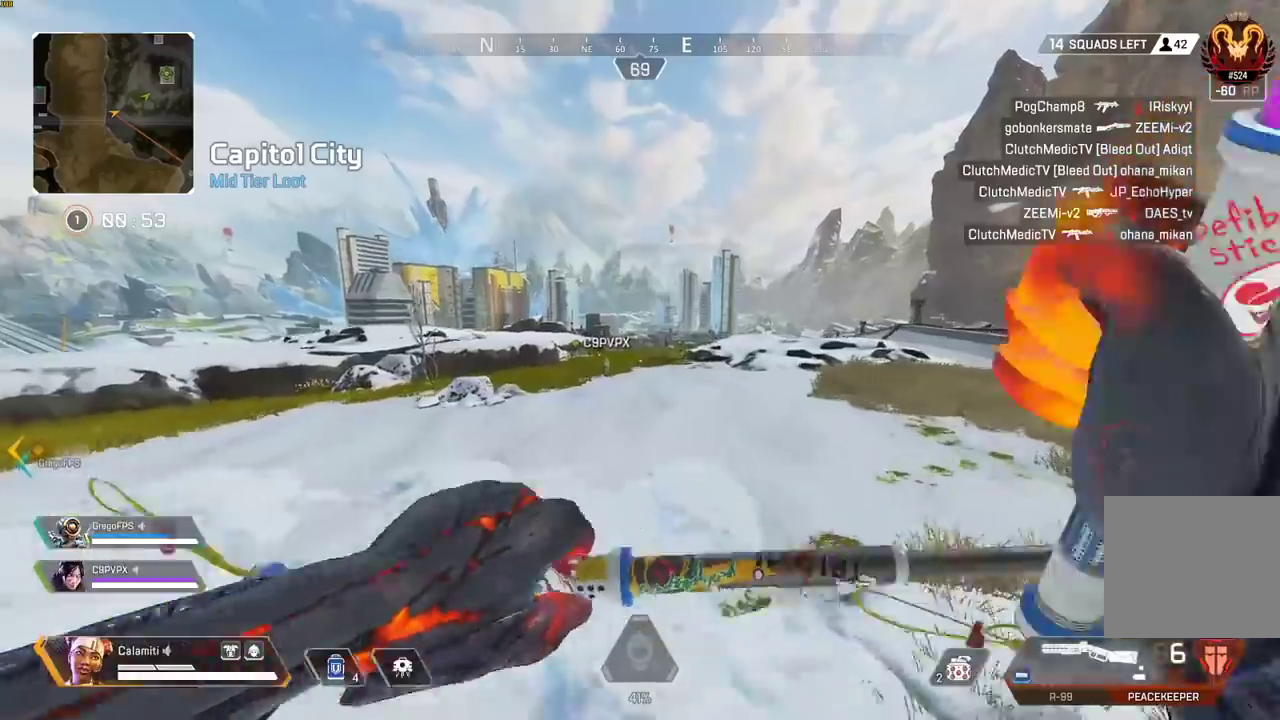
{"buttons": [], "left_stick": "right", "right_stick": "center"}
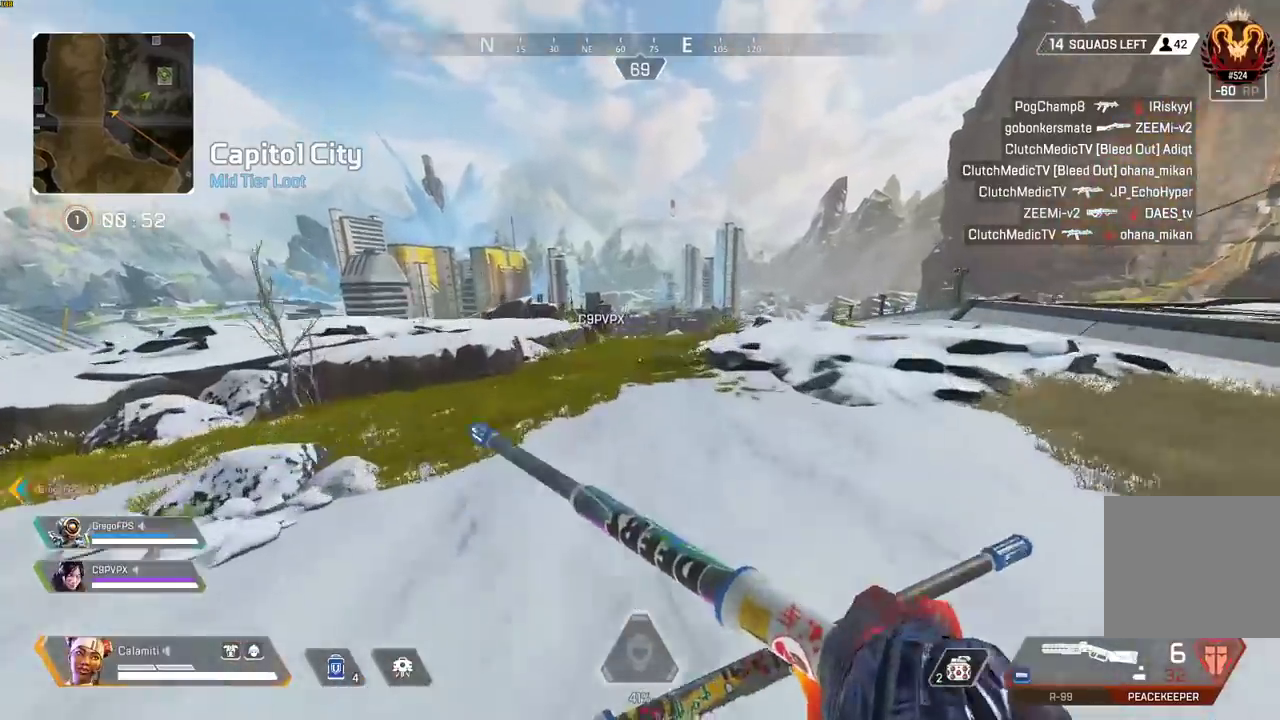
{"buttons": [], "left_stick": "up", "right_stick": "center", "events": [[17, "CROSS", "down"], [117, "left_stick", "up-right"], [133, "CROSS", "up"], [250, "L3", "down"], [350, "L3", "up"], [350, "left_stick", "up"]]}
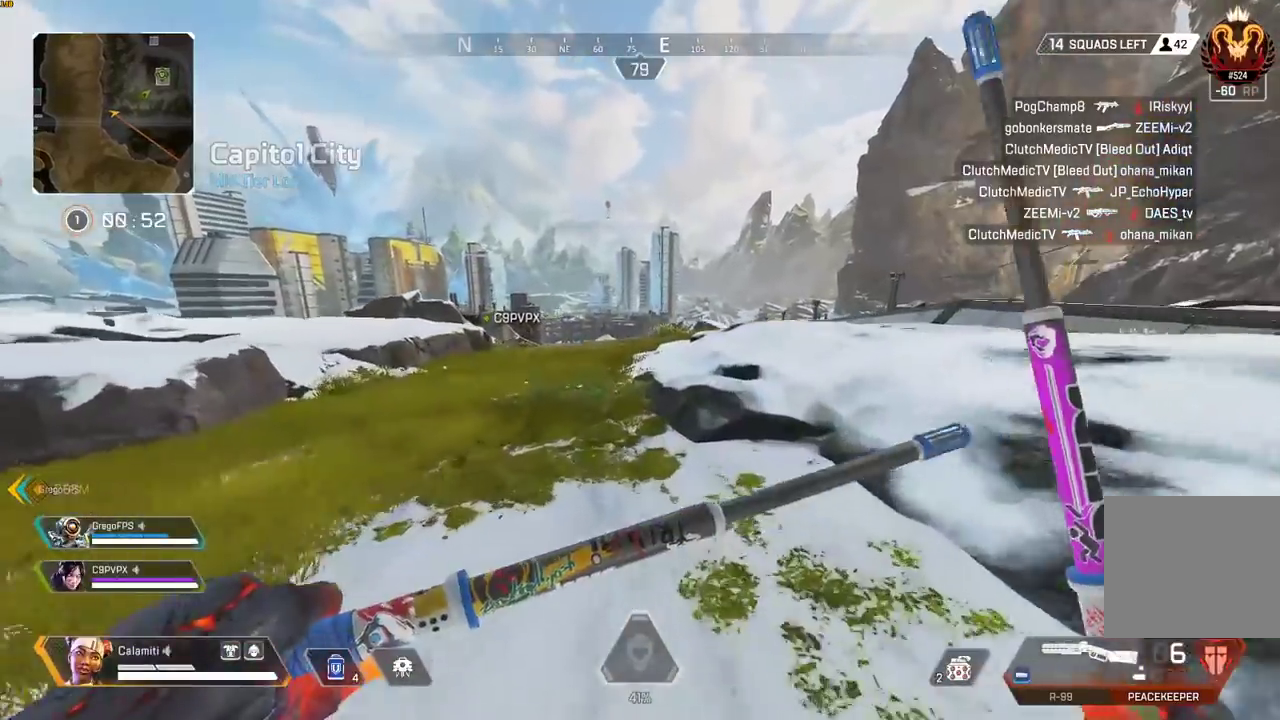
{"buttons": [], "left_stick": "up", "right_stick": "center", "events": []}
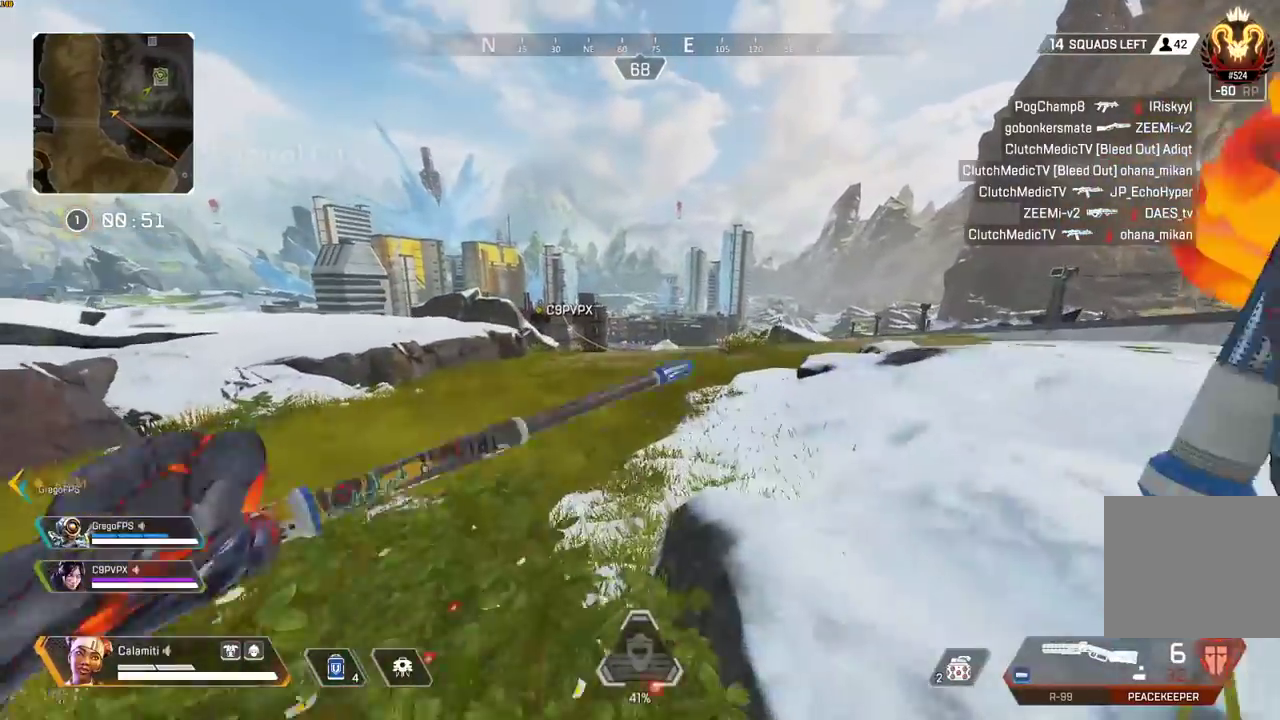
{"buttons": [], "left_stick": "up", "right_stick": "center", "events": []}
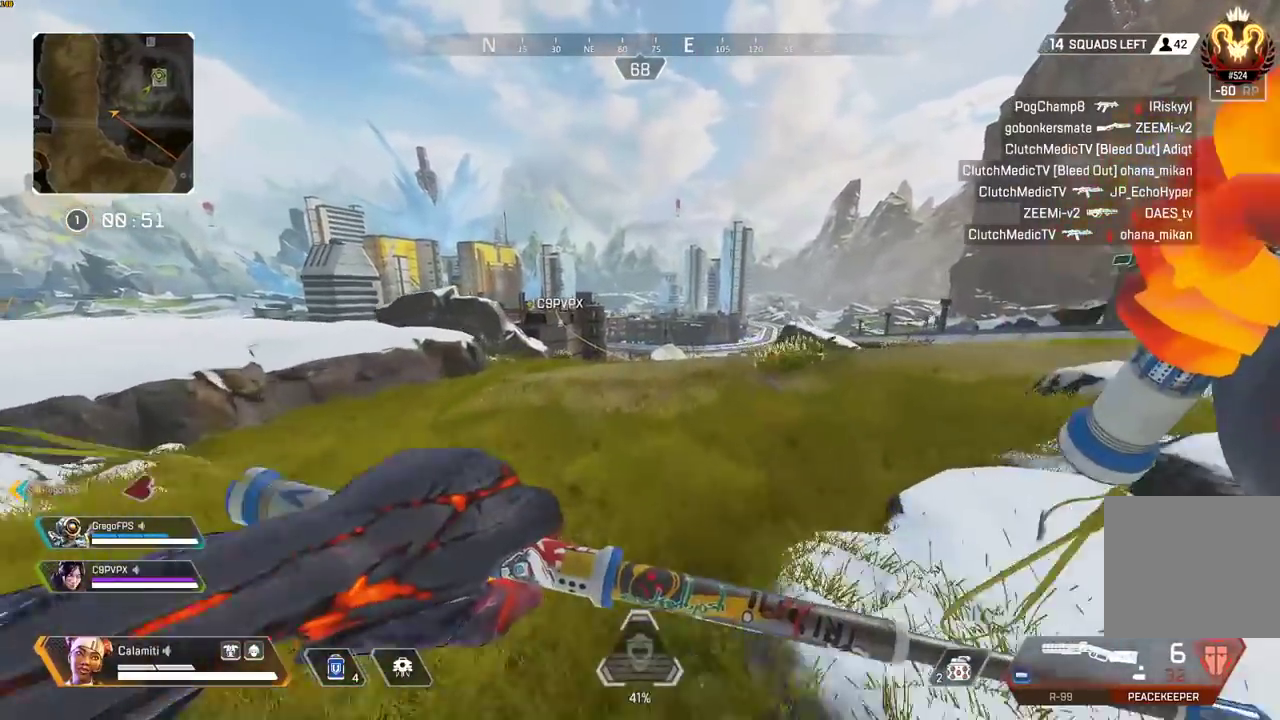
{"buttons": [], "left_stick": "up", "right_stick": "center", "events": []}
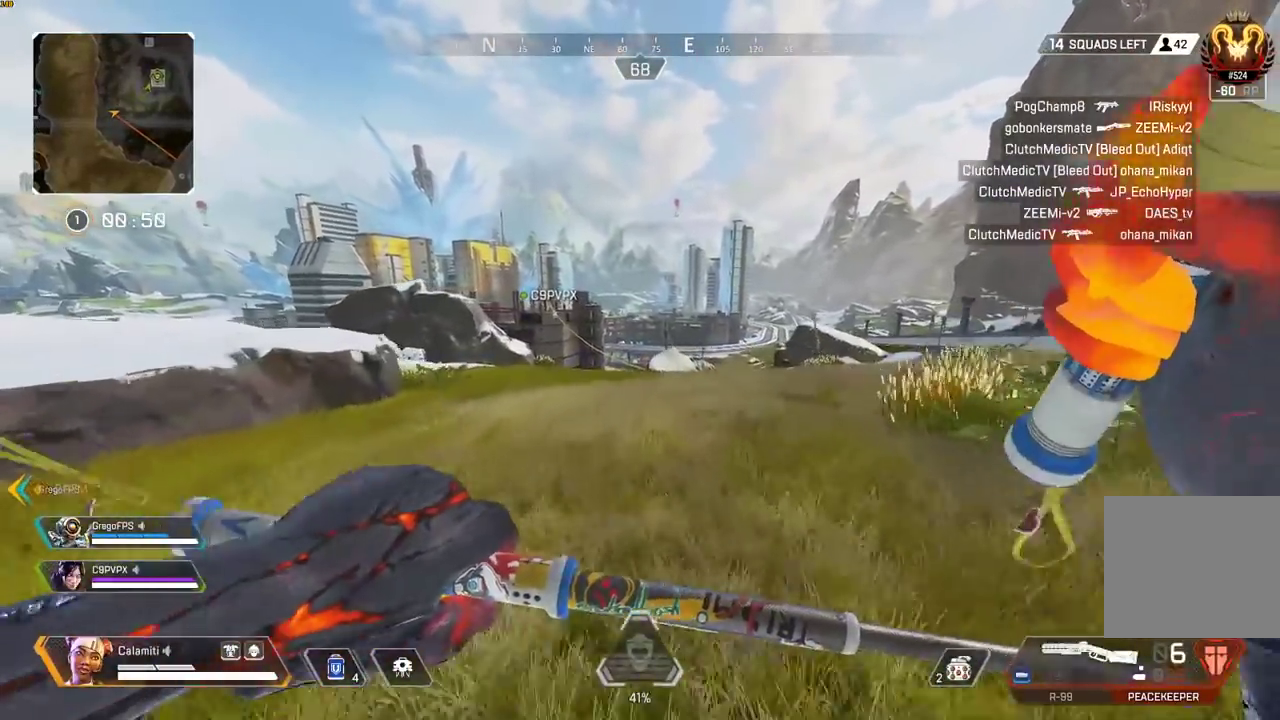
{"buttons": [], "left_stick": "up", "right_stick": "center", "events": []}
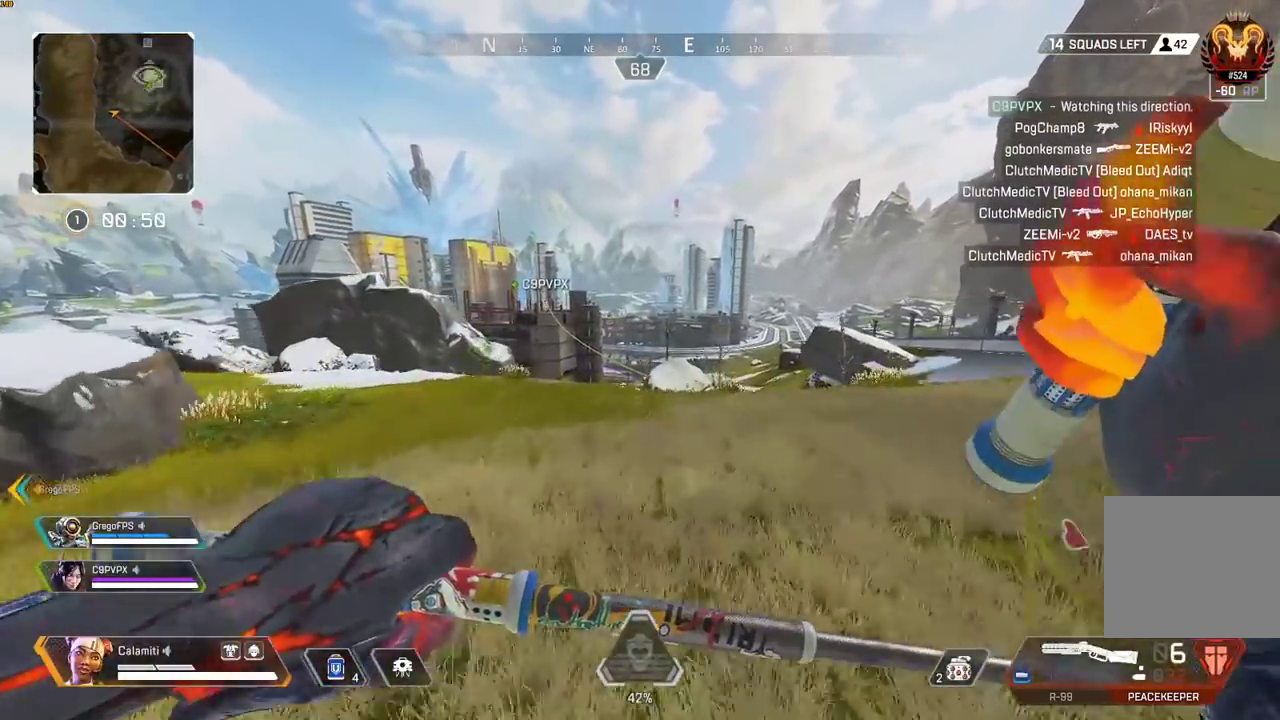
{"buttons": [], "left_stick": "up", "right_stick": "center", "events": []}
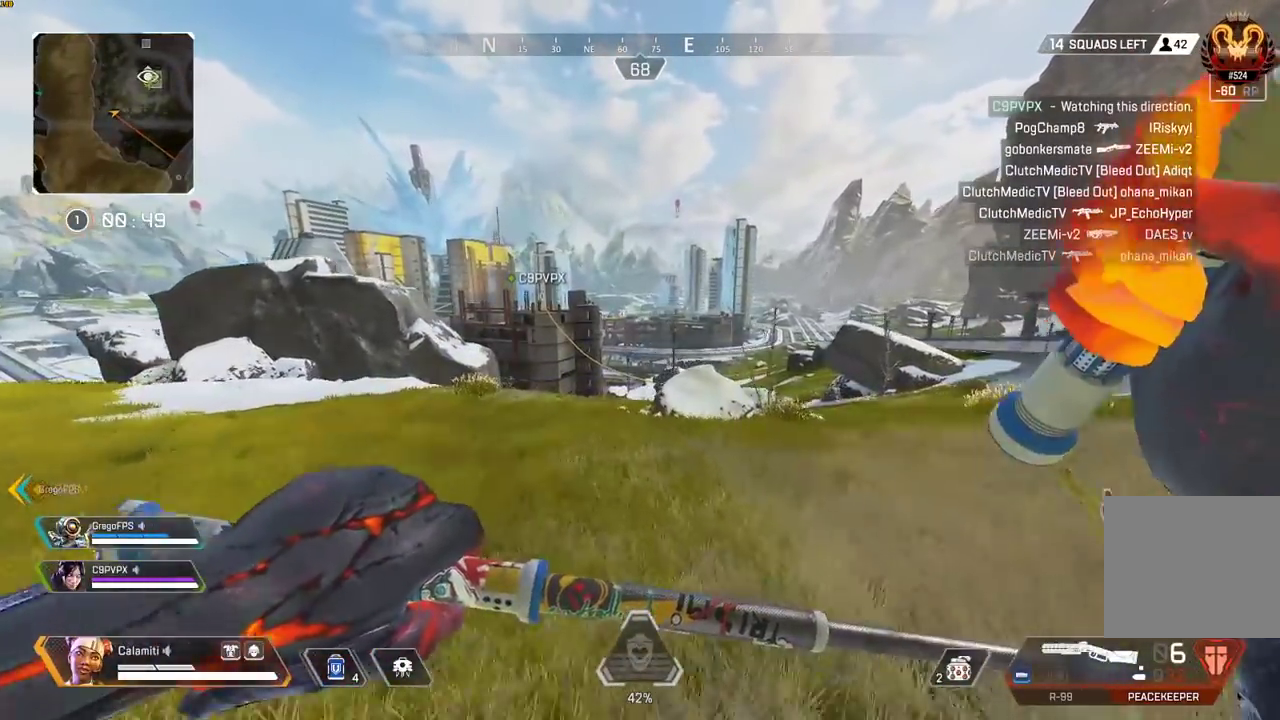
{"buttons": [], "left_stick": "up", "right_stick": "center", "events": []}
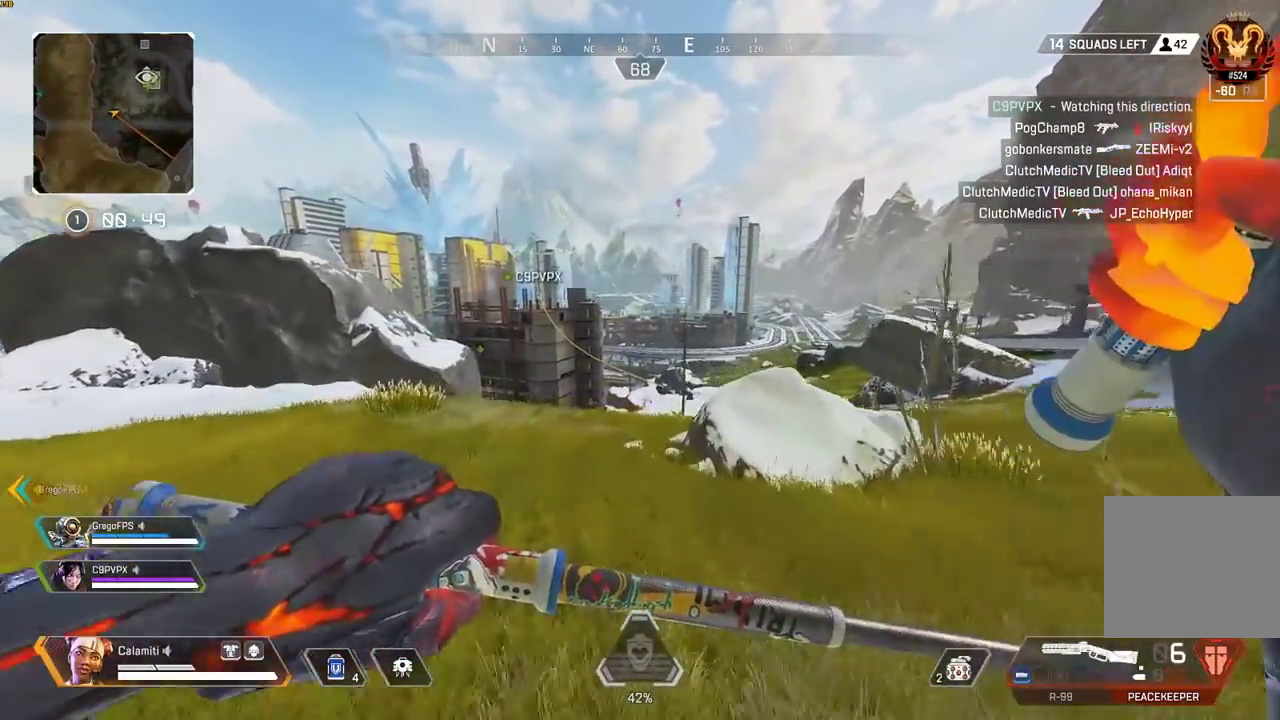
{"buttons": ["CIRCLE"], "left_stick": "up", "right_stick": "center", "events": [[450, "CIRCLE", "down"]]}